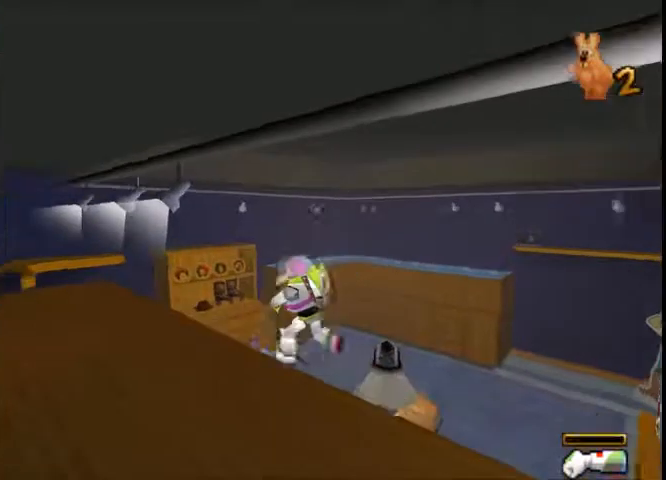
Gameplay with a controller (Xbox layout); each line is a JSON object with the inputs held at the frame after it. "button_events" lists button changes between this image and that frame as [ms after this image, input, new state], when the widget could be followed in between (sticks are given only as held states). Not read: L2 L3 R2 R3.
{"buttons": [], "left_stick": "right", "right_stick": "center", "button_events": [[200, "X", "up"]]}
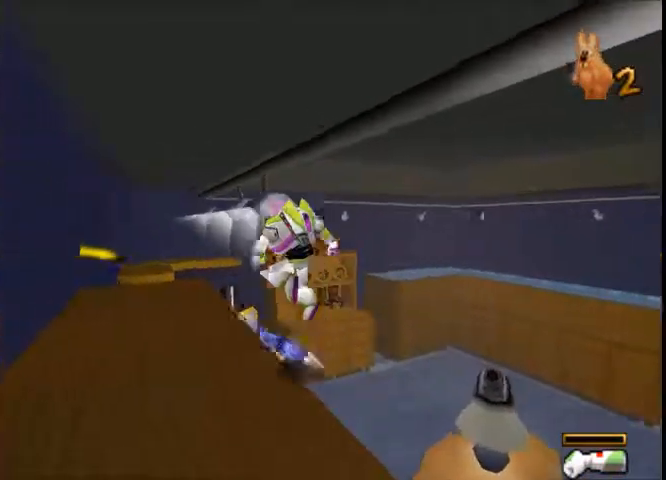
{"buttons": [], "left_stick": "center", "right_stick": "center", "button_events": []}
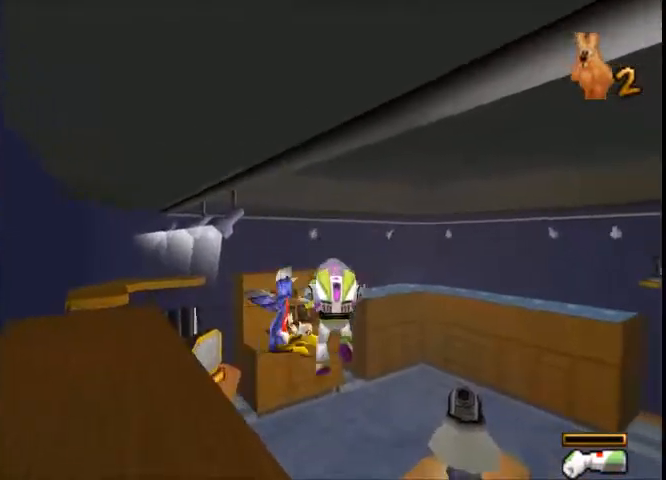
{"buttons": ["X"], "left_stick": "left", "right_stick": "center", "button_events": [[200, "X", "down"], [267, "X", "up"], [334, "X", "down"], [401, "X", "up"], [467, "X", "down"]]}
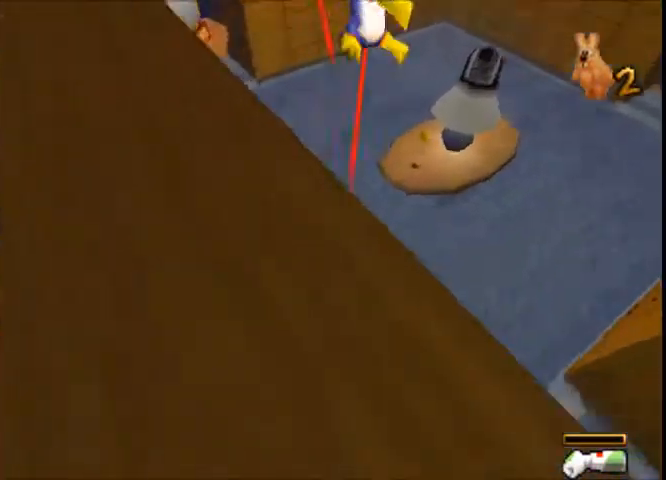
{"buttons": ["X"], "left_stick": "up-left", "right_stick": "center", "button_events": []}
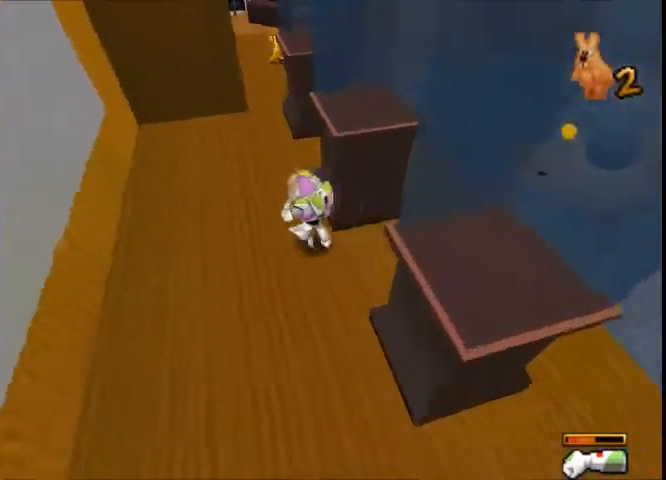
{"buttons": [], "left_stick": "up", "right_stick": "center", "button_events": [[234, "X", "up"]]}
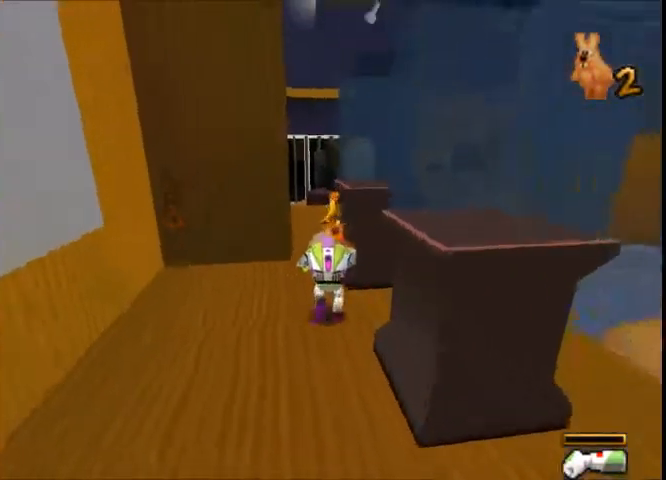
{"buttons": [], "left_stick": "up", "right_stick": "center", "button_events": []}
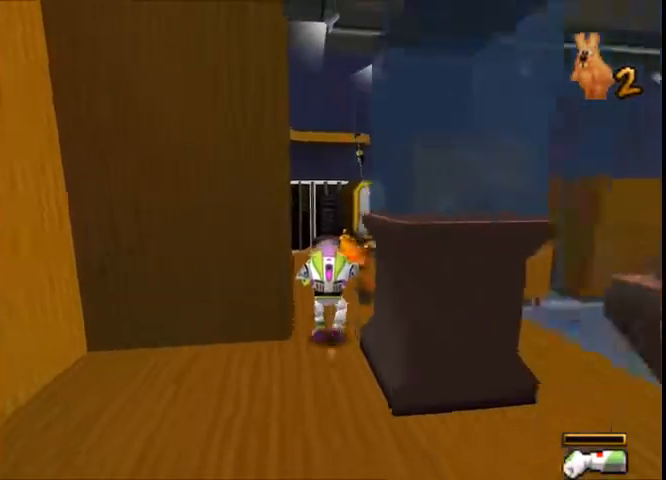
{"buttons": [], "left_stick": "up", "right_stick": "center", "button_events": [[100, "X", "down"], [300, "X", "up"]]}
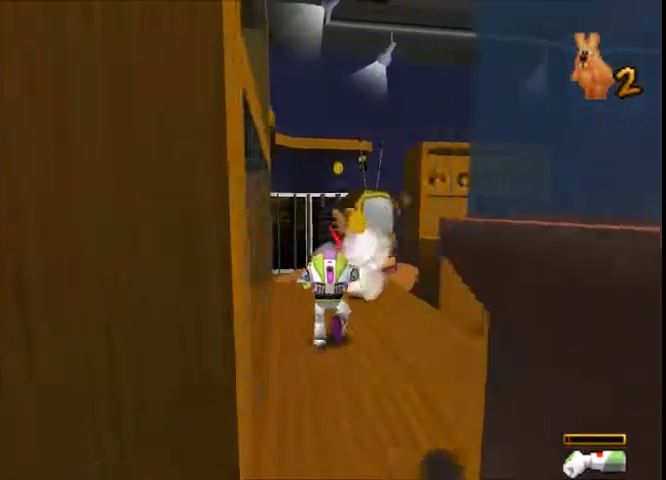
{"buttons": ["X"], "left_stick": "up", "right_stick": "center", "button_events": [[300, "X", "down"]]}
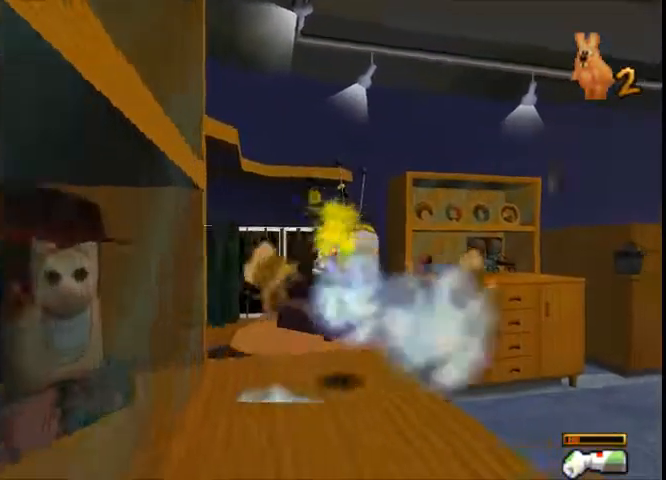
{"buttons": ["X"], "left_stick": "right", "right_stick": "center", "button_events": []}
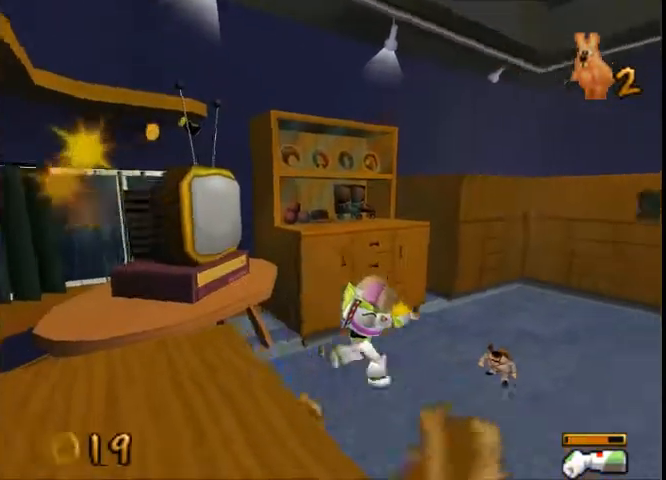
{"buttons": ["X"], "left_stick": "up-right", "right_stick": "center", "button_events": []}
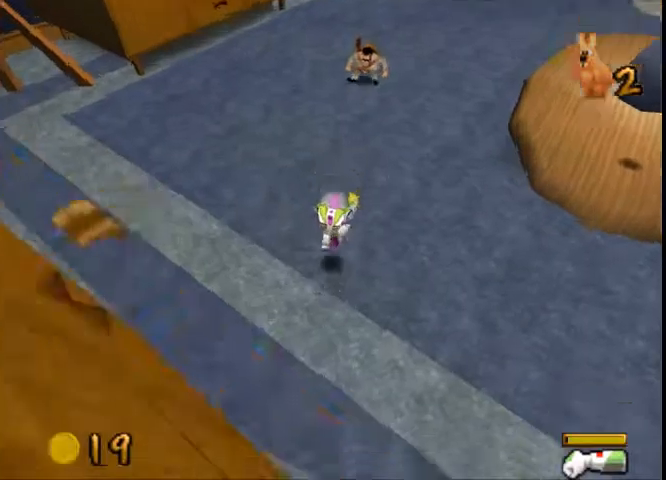
{"buttons": ["X"], "left_stick": "up-right", "right_stick": "center", "button_events": [[234, "X", "up"], [467, "X", "down"]]}
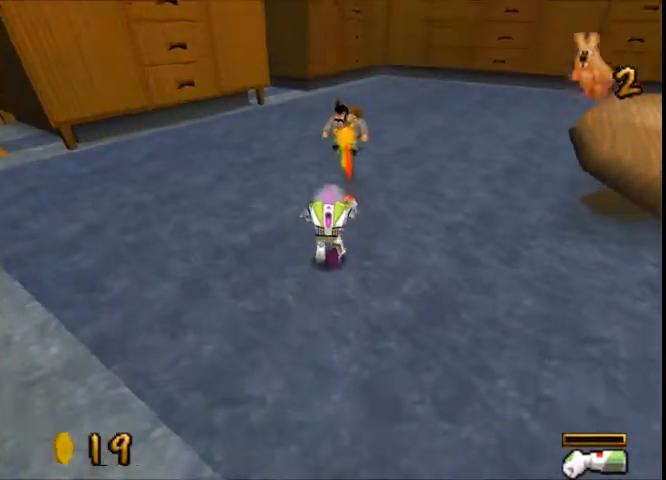
{"buttons": [], "left_stick": "up-right", "right_stick": "center", "button_events": [[66, "X", "up"], [133, "X", "down"], [200, "X", "up"], [300, "X", "down"], [500, "X", "up"]]}
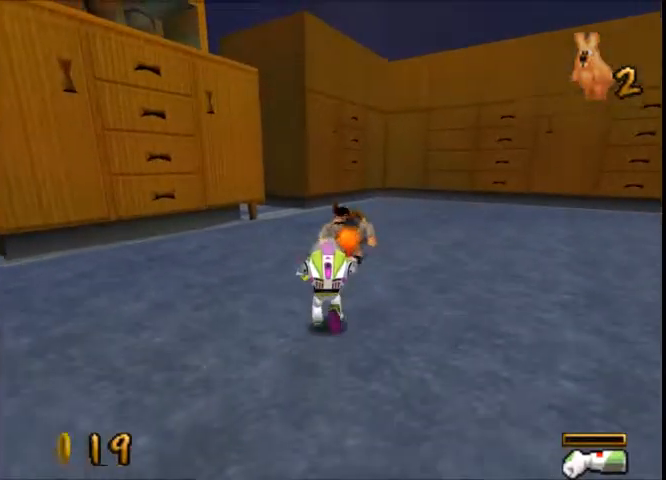
{"buttons": ["A", "X"], "left_stick": "up", "right_stick": "center", "button_events": [[67, "X", "down"], [134, "X", "up"], [334, "X", "down"], [434, "A", "down"]]}
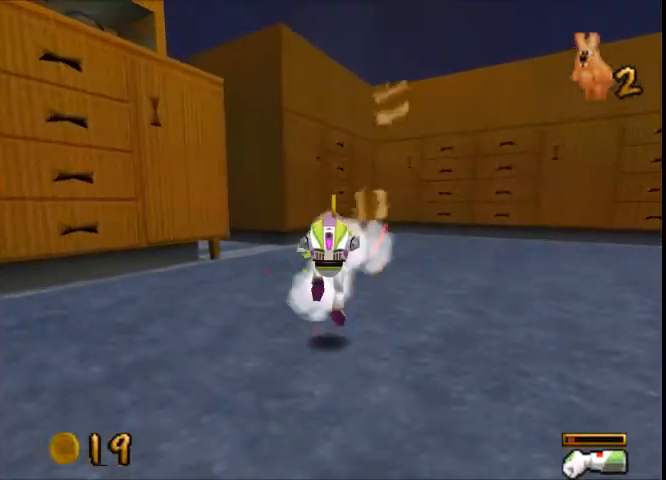
{"buttons": ["X"], "left_stick": "down-right", "right_stick": "center", "button_events": [[133, "A", "up"]]}
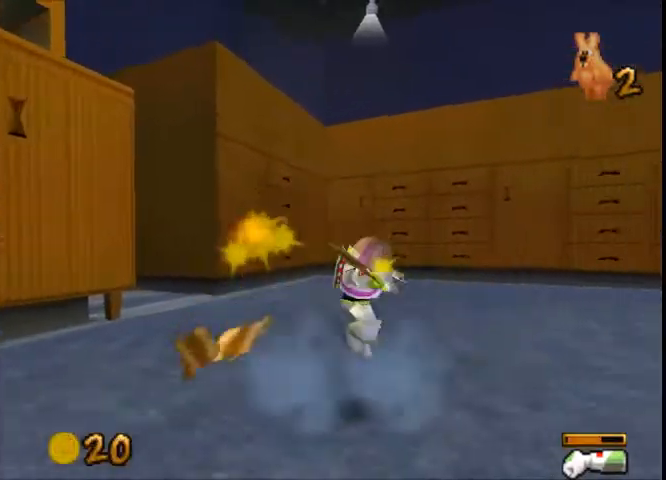
{"buttons": ["X"], "left_stick": "down-right", "right_stick": "center", "button_events": []}
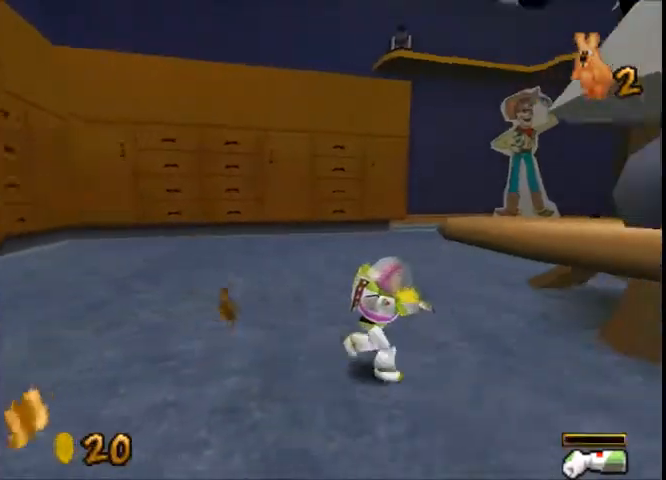
{"buttons": ["X"], "left_stick": "up-right", "right_stick": "center", "button_events": []}
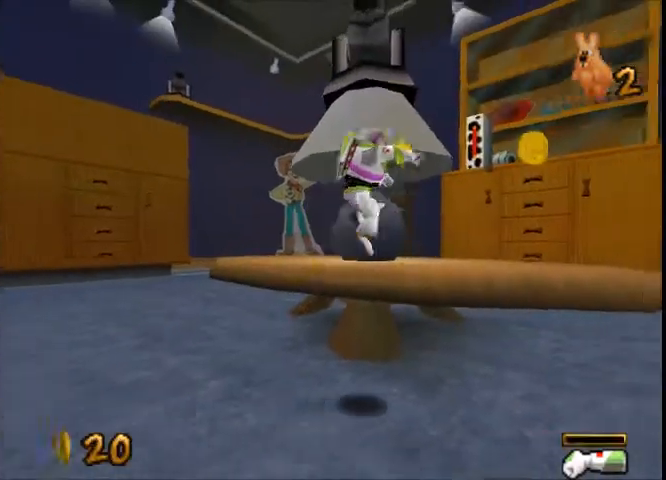
{"buttons": ["X"], "left_stick": "up-right", "right_stick": "center", "button_events": []}
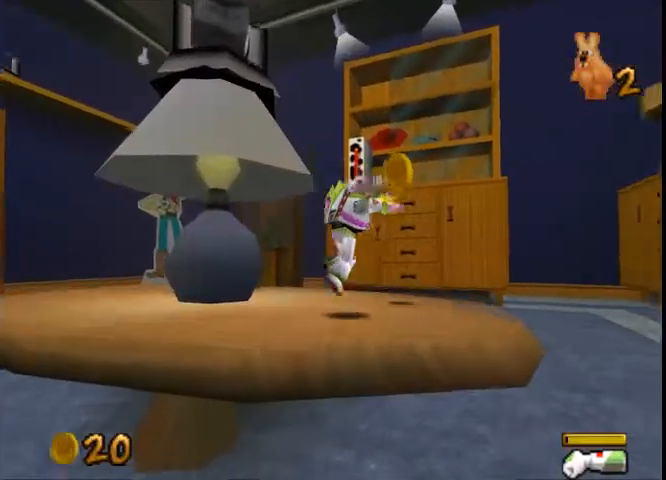
{"buttons": ["X"], "left_stick": "up", "right_stick": "center", "button_events": []}
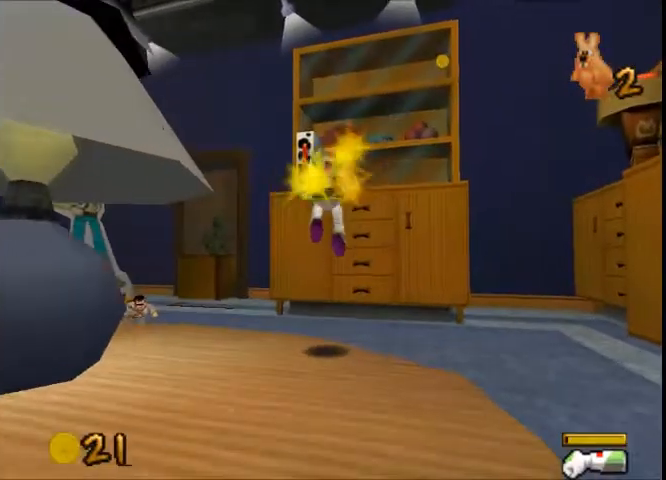
{"buttons": ["X"], "left_stick": "up-left", "right_stick": "center", "button_events": []}
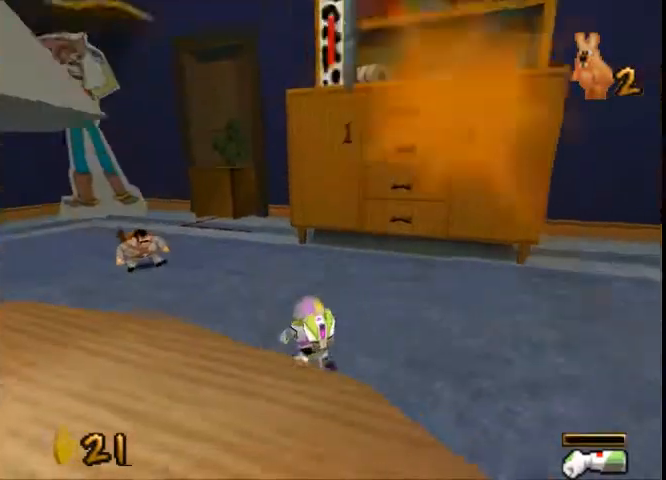
{"buttons": ["X"], "left_stick": "up-left", "right_stick": "center", "button_events": [[233, "X", "up"], [300, "X", "down"], [400, "X", "up"], [467, "X", "down"]]}
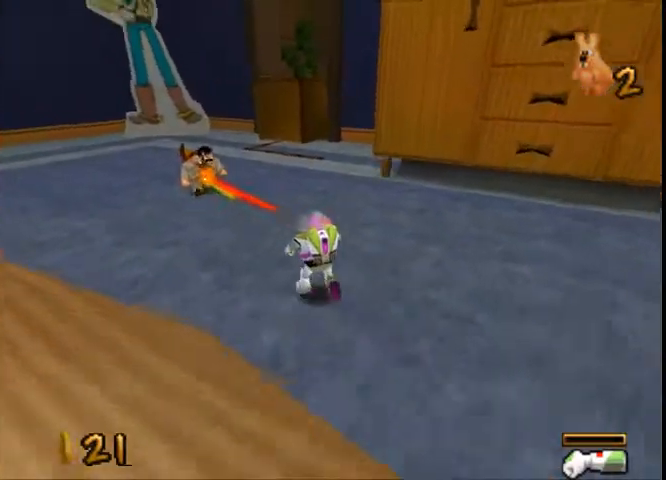
{"buttons": [], "left_stick": "up-left", "right_stick": "center", "button_events": [[33, "X", "up"]]}
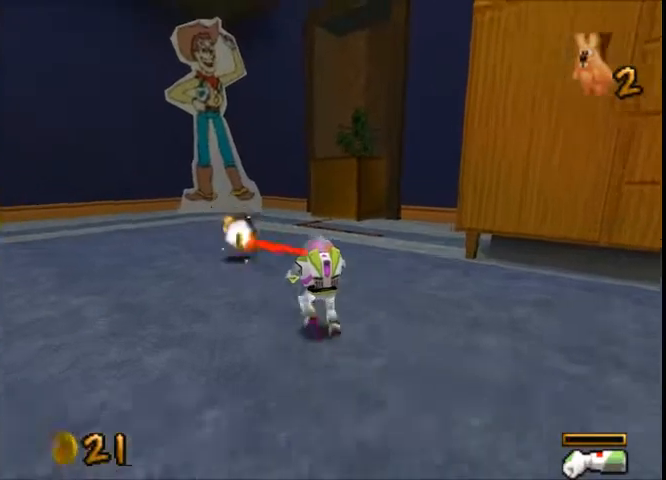
{"buttons": [], "left_stick": "up-left", "right_stick": "center", "button_events": []}
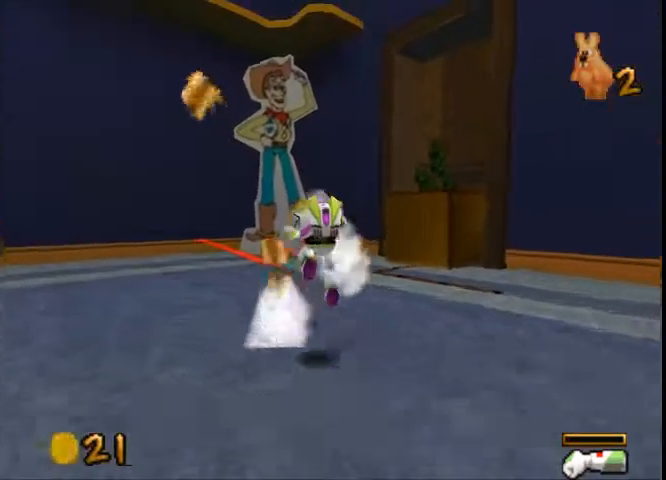
{"buttons": [], "left_stick": "up-right", "right_stick": "center", "button_events": []}
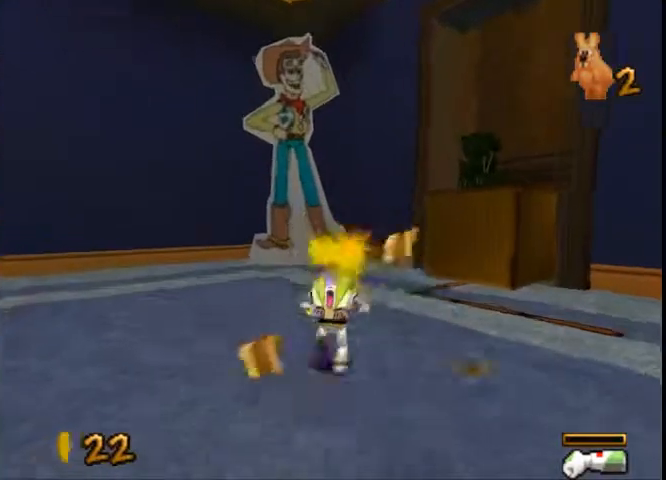
{"buttons": [], "left_stick": "up-right", "right_stick": "center", "button_events": []}
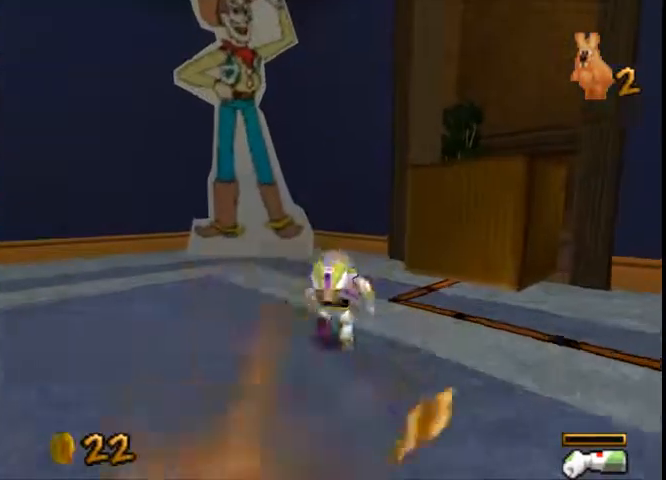
{"buttons": [], "left_stick": "up-right", "right_stick": "center", "button_events": []}
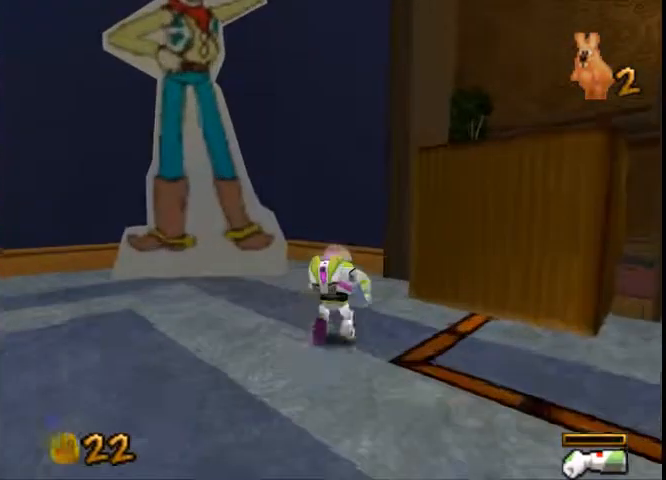
{"buttons": [], "left_stick": "up-right", "right_stick": "center", "button_events": []}
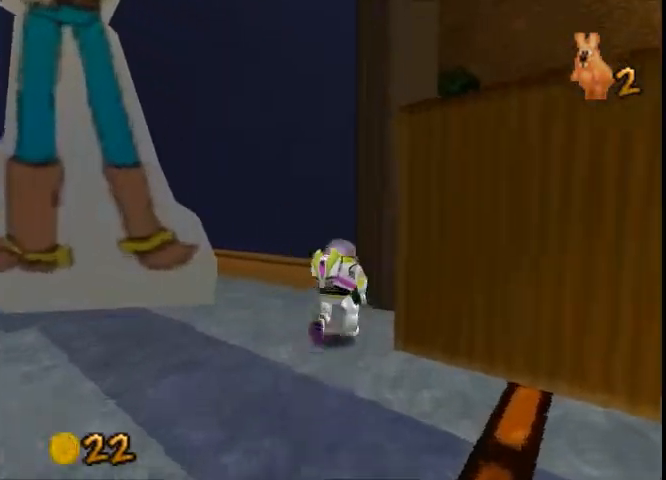
{"buttons": [], "left_stick": "up", "right_stick": "center", "button_events": []}
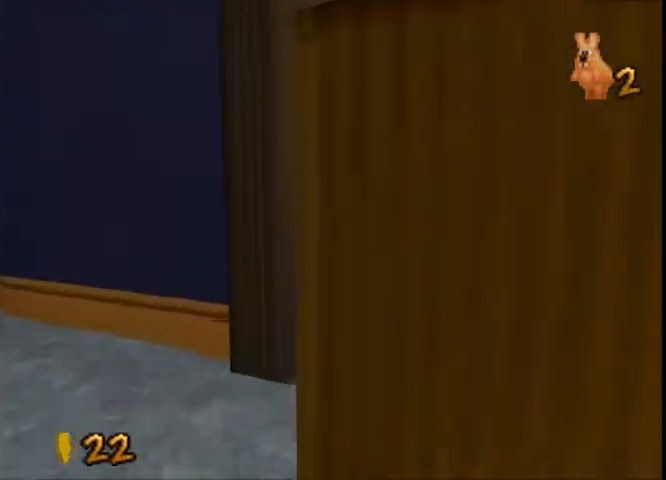
{"buttons": [], "left_stick": "up-right", "right_stick": "center", "button_events": []}
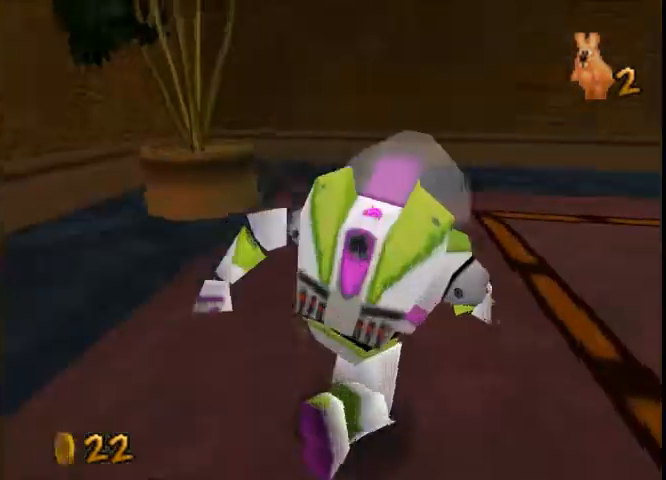
{"buttons": ["X"], "left_stick": "up-right", "right_stick": "center", "button_events": [[300, "X", "down"]]}
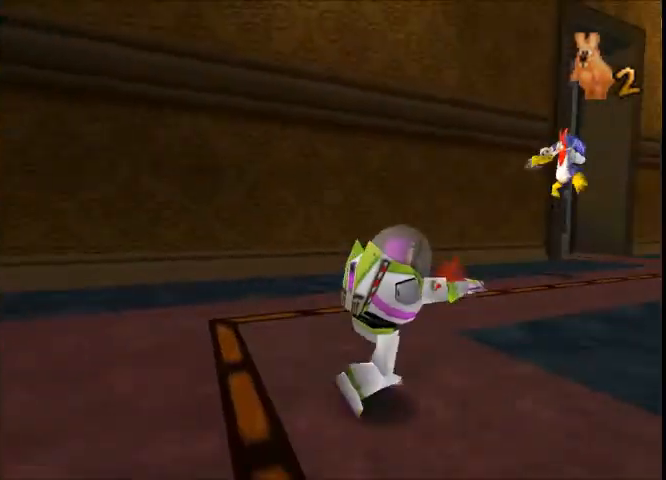
{"buttons": ["X"], "left_stick": "up", "right_stick": "center", "button_events": []}